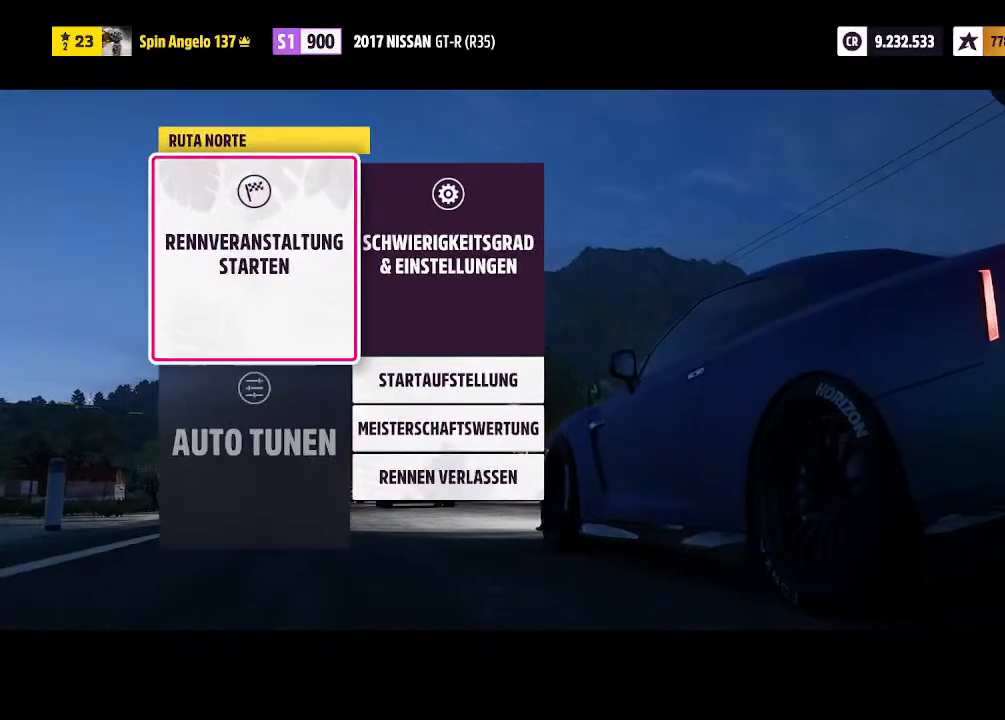
Gameplay with a controller (PlayStation layout); each line is a JSON object with the inputs held at the frame after it. "events" lists button and stick changes between this image and that frame as [ms after this image, input, new state], when the widget could be followed in between.
{"buttons": ["CROSS"], "left_stick": "center", "right_stick": "center", "events": [[500, "CROSS", "down"]]}
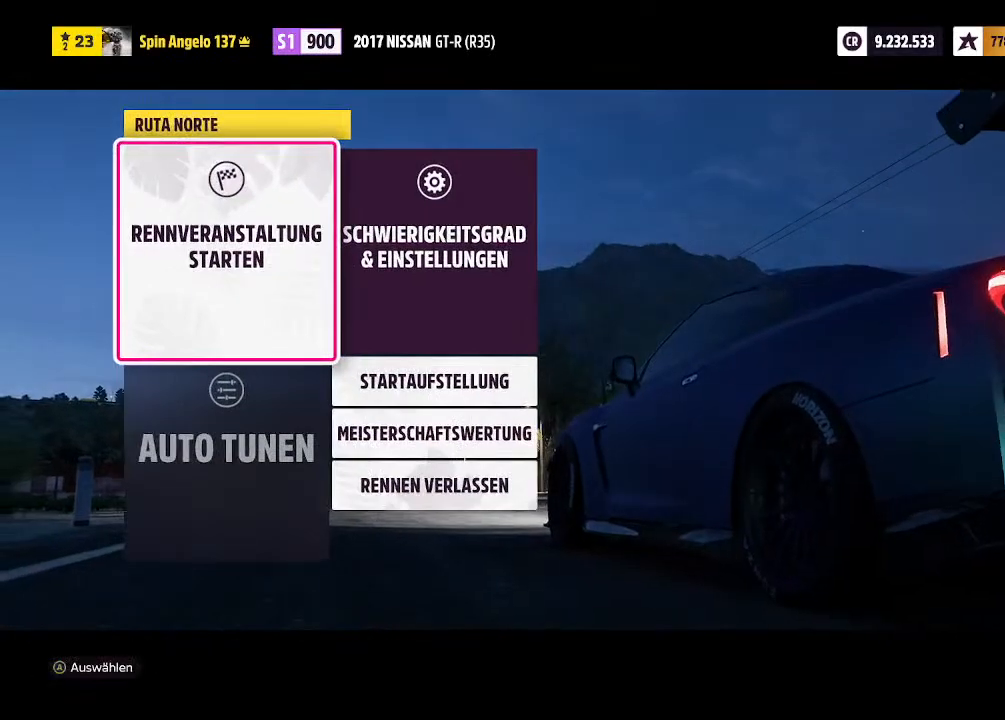
{"buttons": [], "left_stick": "center", "right_stick": "center", "events": [[200, "CROSS", "up"]]}
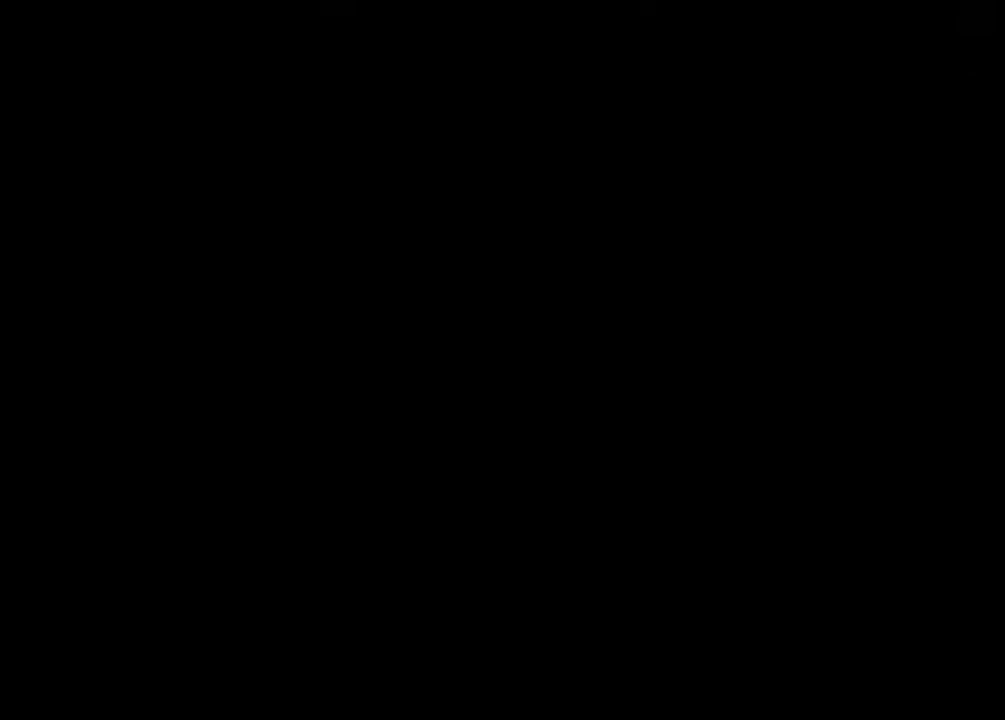
{"buttons": [], "left_stick": "center", "right_stick": "center", "events": []}
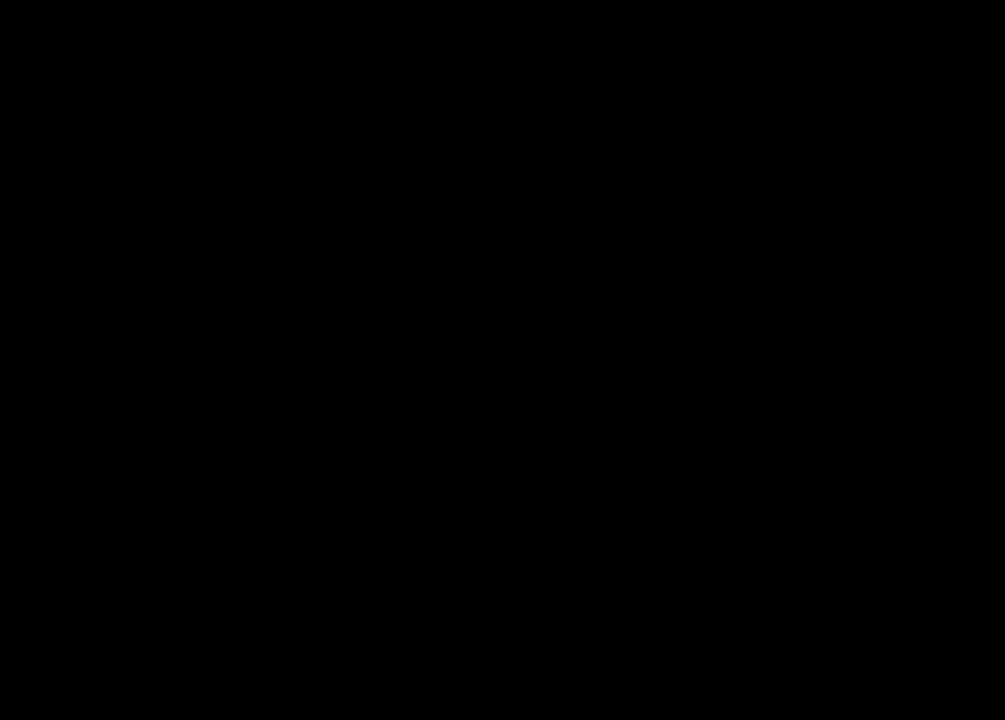
{"buttons": [], "left_stick": "center", "right_stick": "center", "events": []}
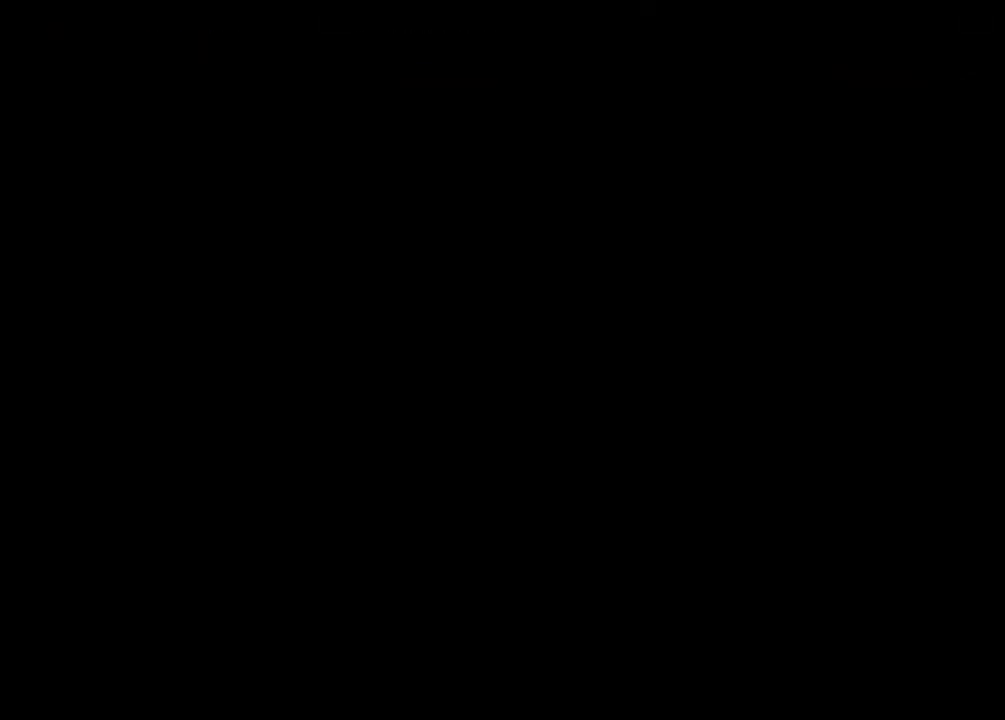
{"buttons": [], "left_stick": "center", "right_stick": "center", "events": []}
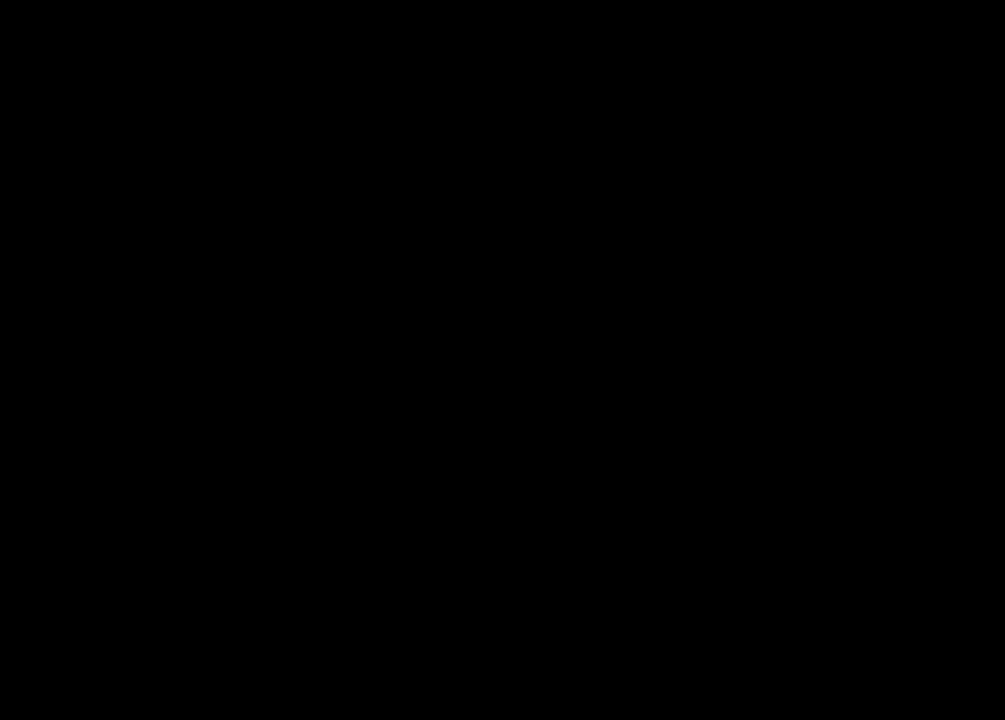
{"buttons": [], "left_stick": "center", "right_stick": "center", "events": []}
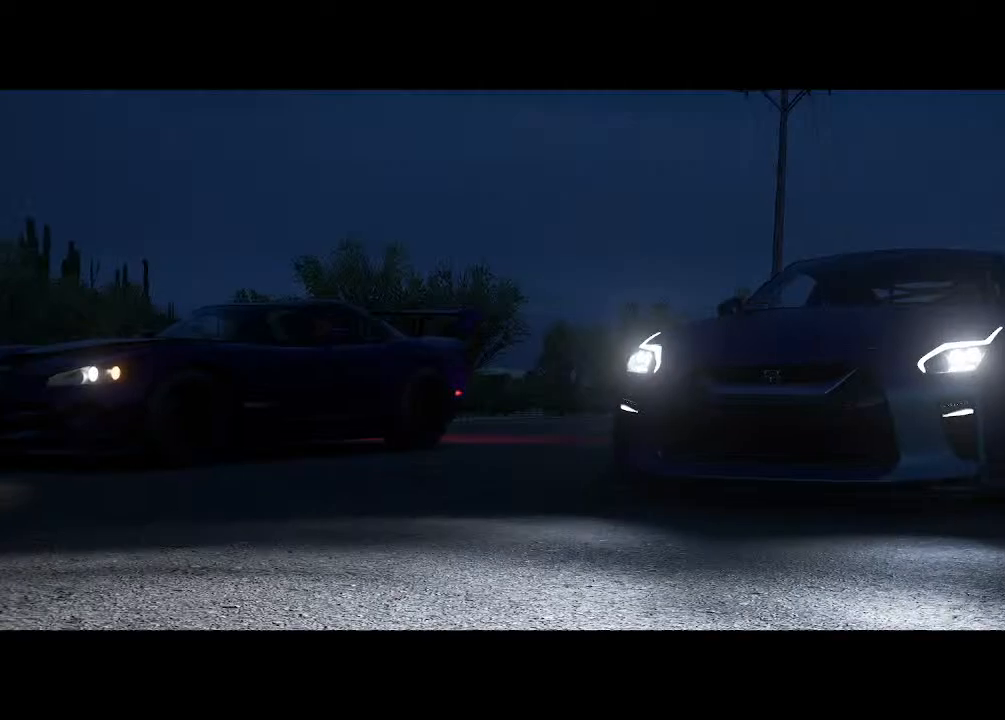
{"buttons": [], "left_stick": "center", "right_stick": "center", "events": []}
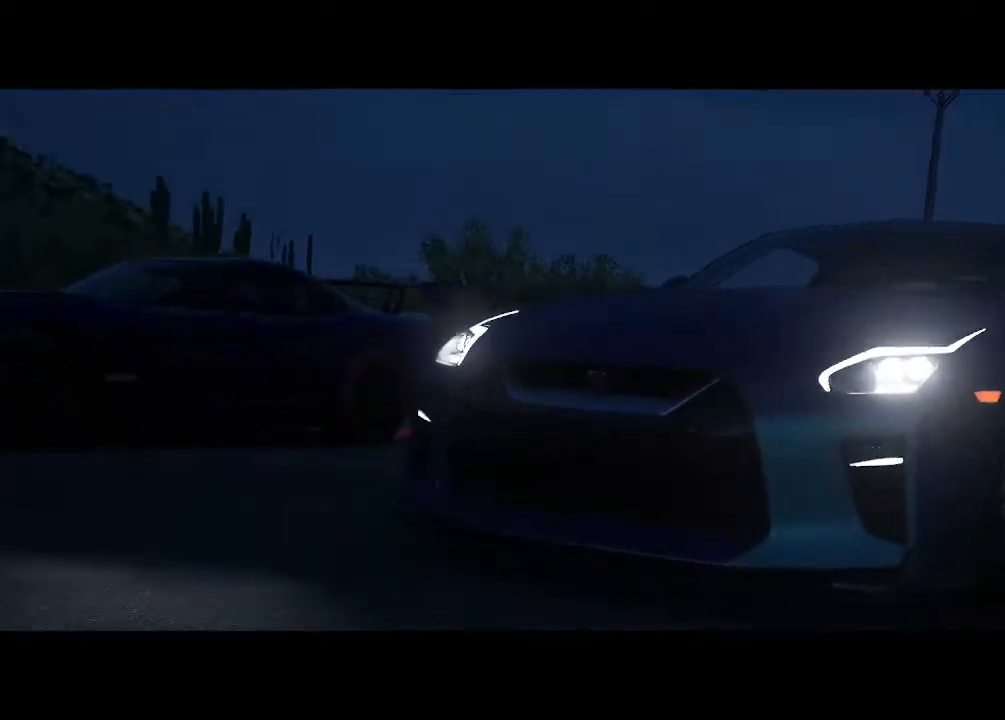
{"buttons": [], "left_stick": "center", "right_stick": "center", "events": []}
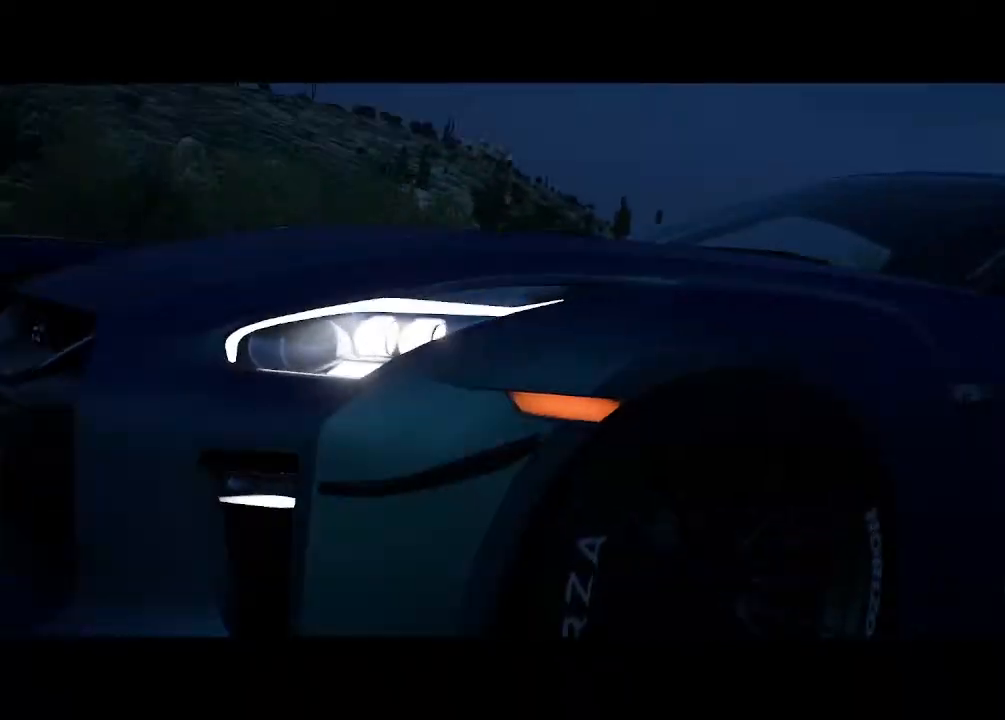
{"buttons": [], "left_stick": "center", "right_stick": "center", "events": []}
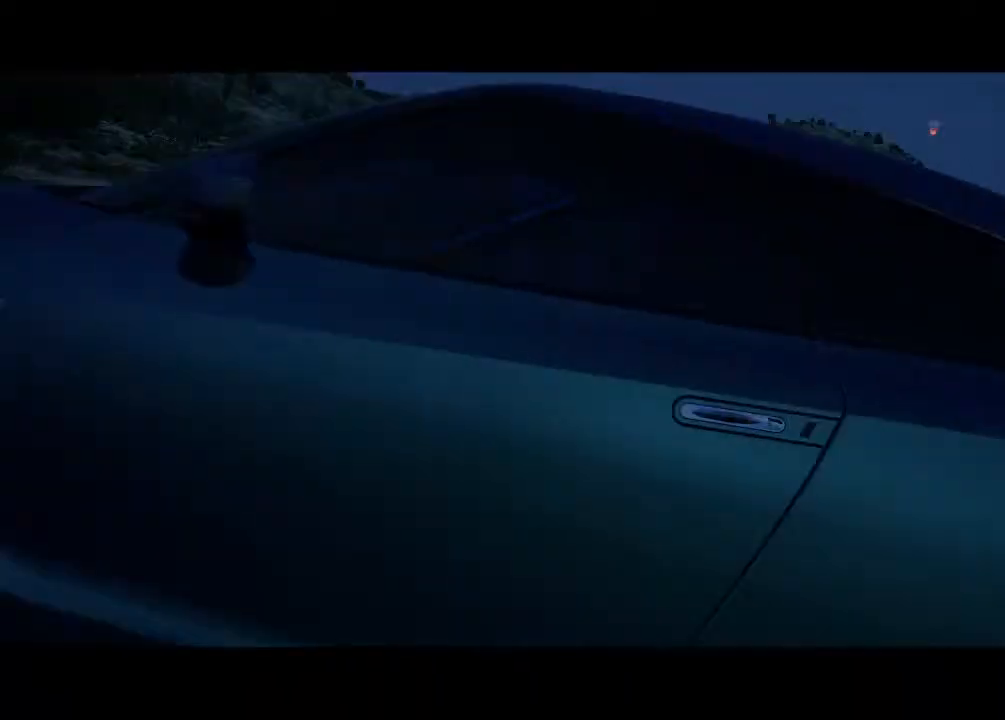
{"buttons": ["R2"], "left_stick": "center", "right_stick": "center", "events": [[300, "R2", "down"]]}
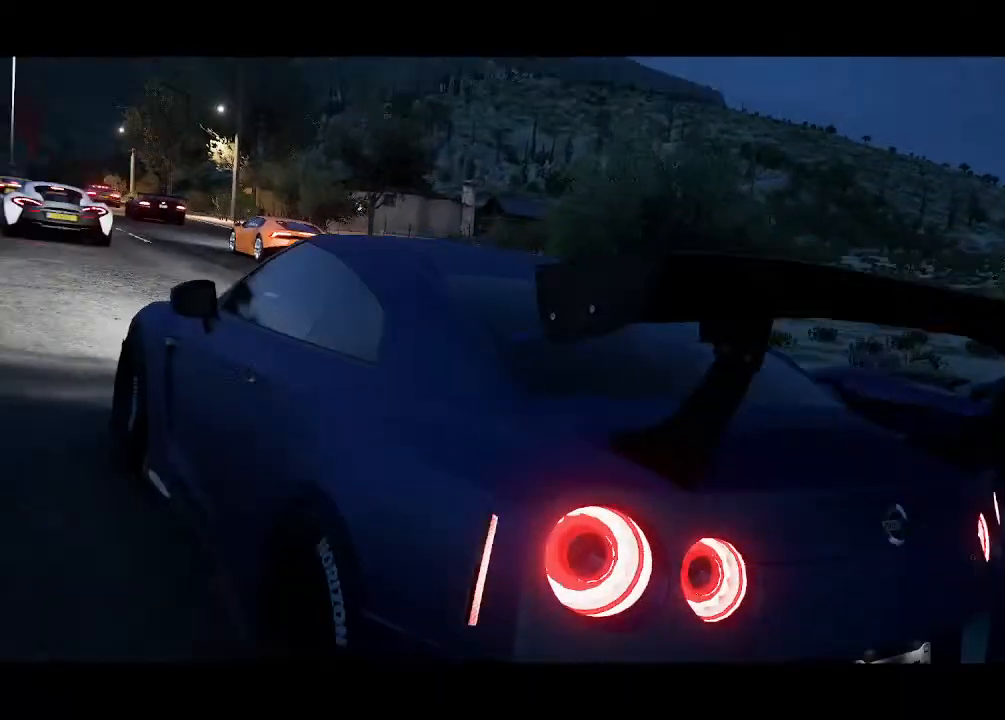
{"buttons": ["R2"], "left_stick": "center", "right_stick": "center", "events": []}
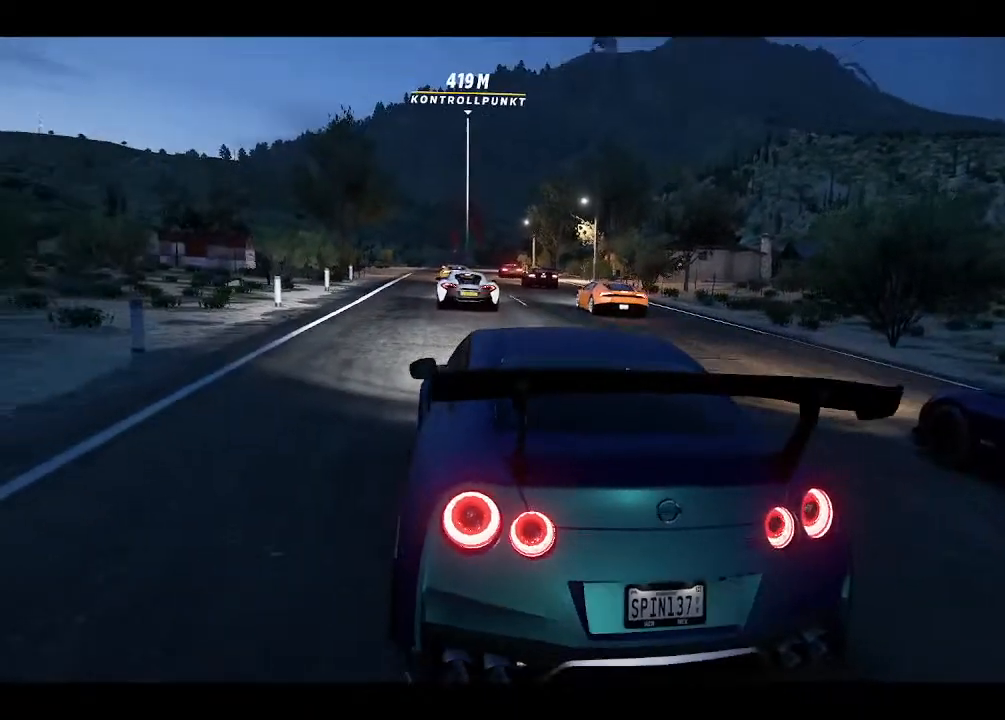
{"buttons": ["R2"], "left_stick": "center", "right_stick": "center", "events": []}
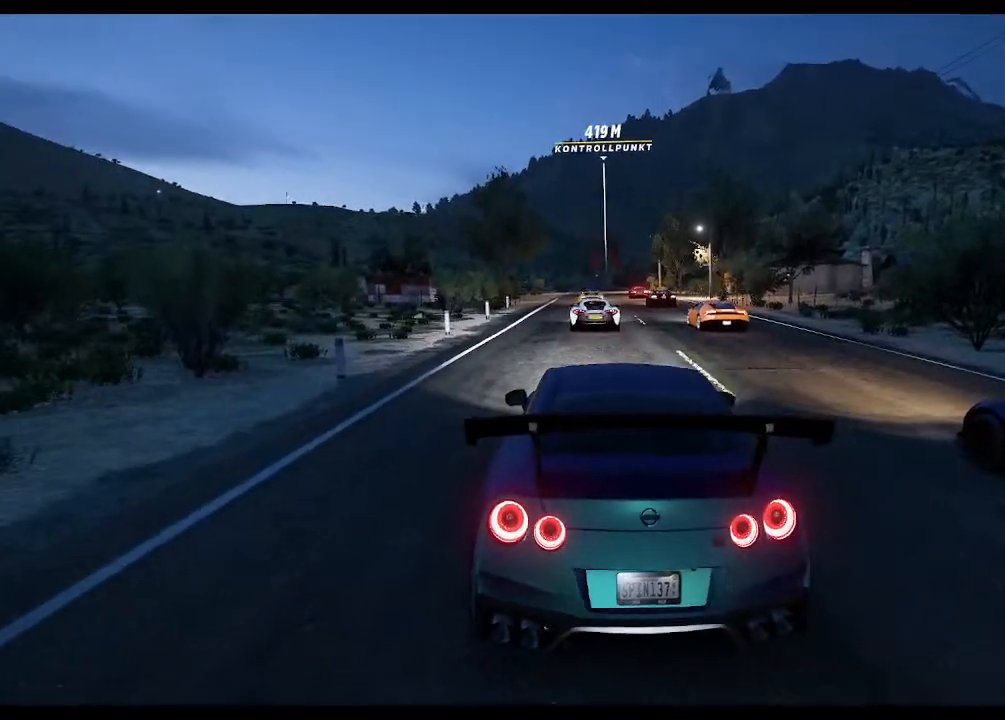
{"buttons": ["R2"], "left_stick": "center", "right_stick": "center", "events": []}
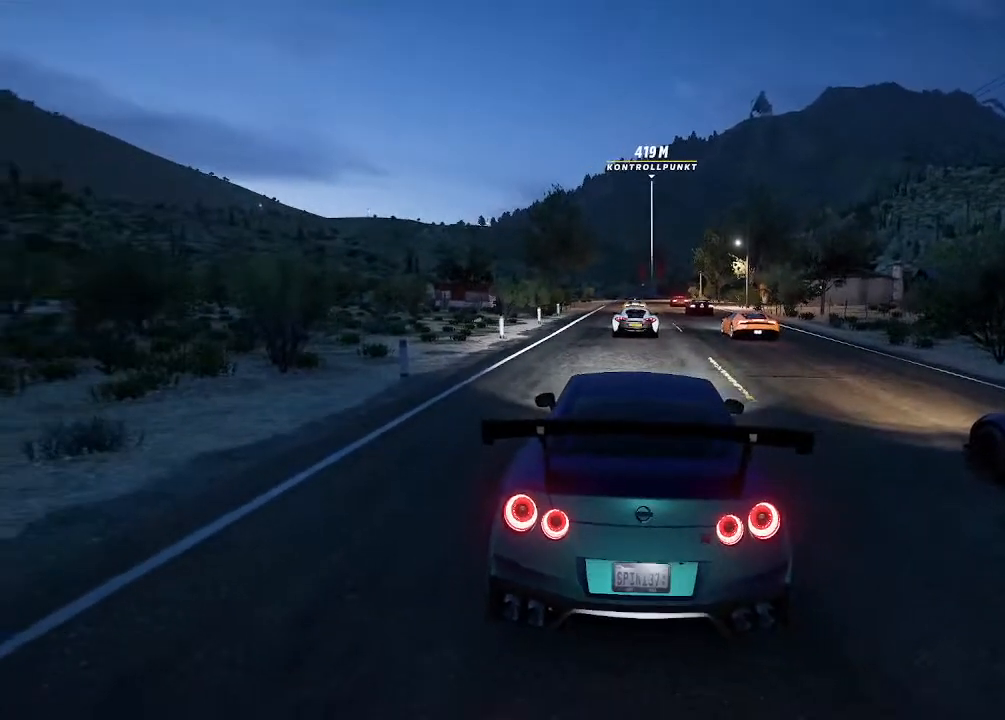
{"buttons": ["R2"], "left_stick": "center", "right_stick": "center", "events": []}
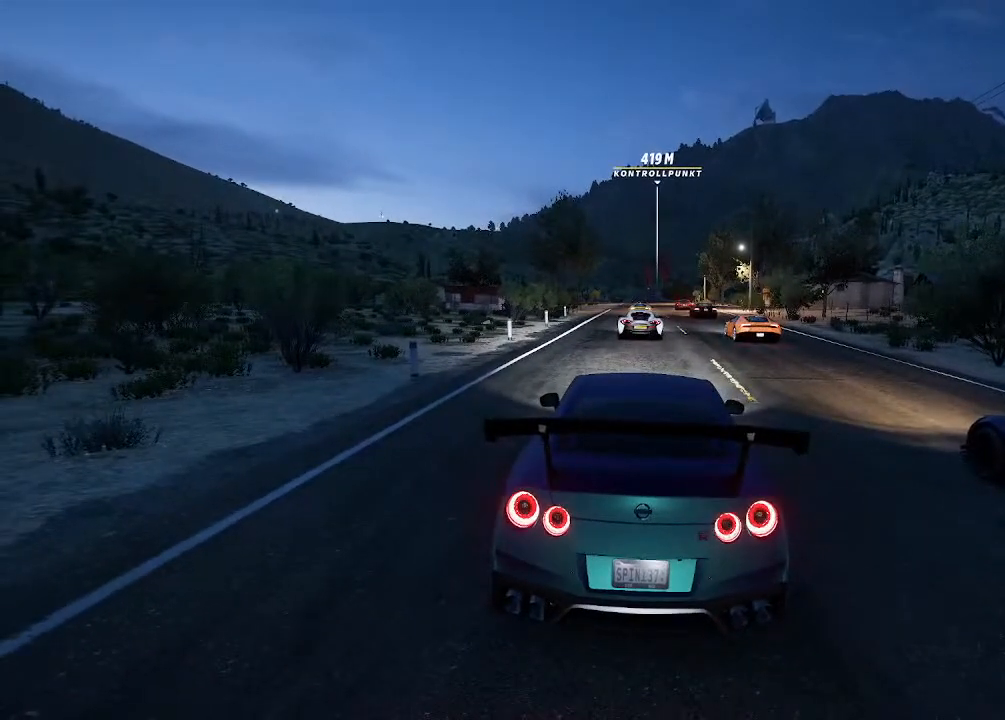
{"buttons": ["R2"], "left_stick": "center", "right_stick": "center", "events": []}
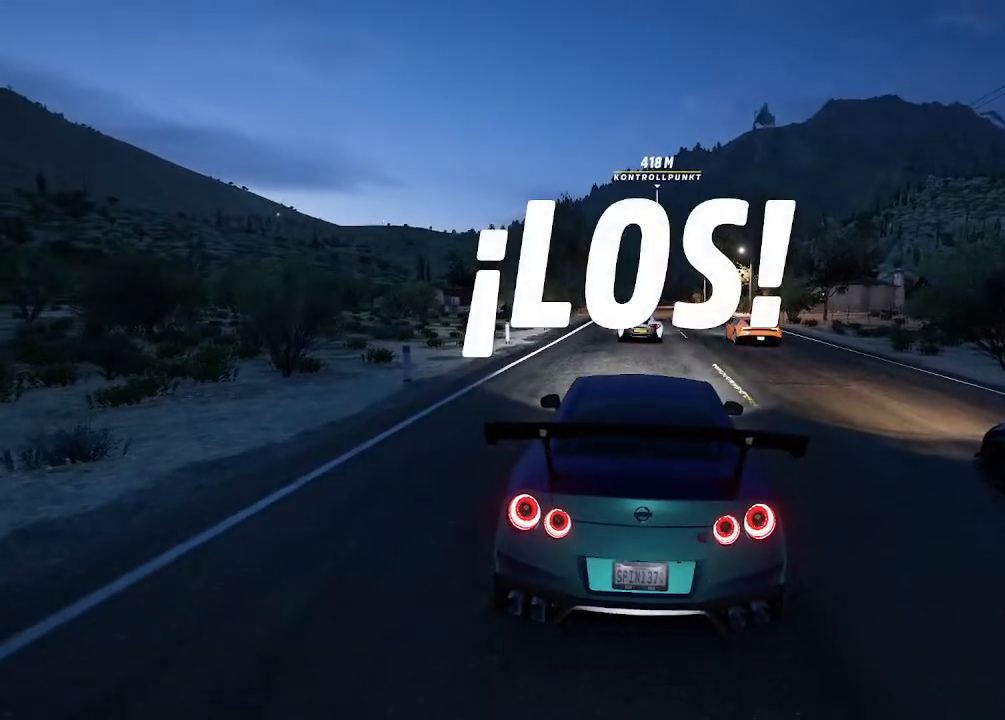
{"buttons": ["R2"], "left_stick": "center", "right_stick": "center", "events": []}
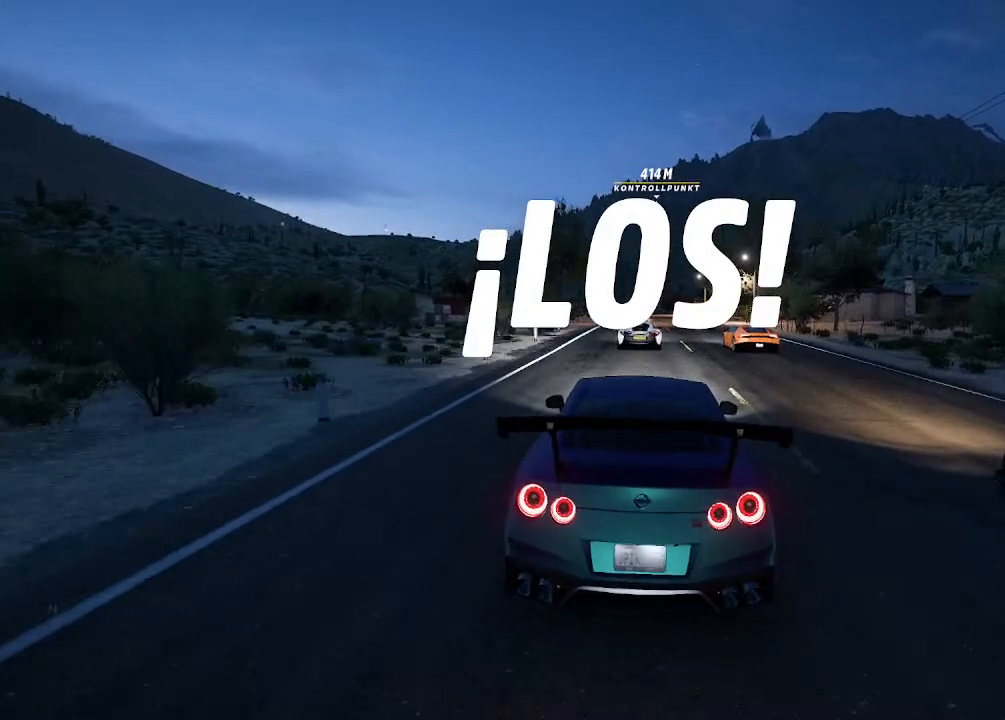
{"buttons": ["R2"], "left_stick": "center", "right_stick": "center", "events": [[167, "left_stick", "right"], [300, "left_stick", "center"]]}
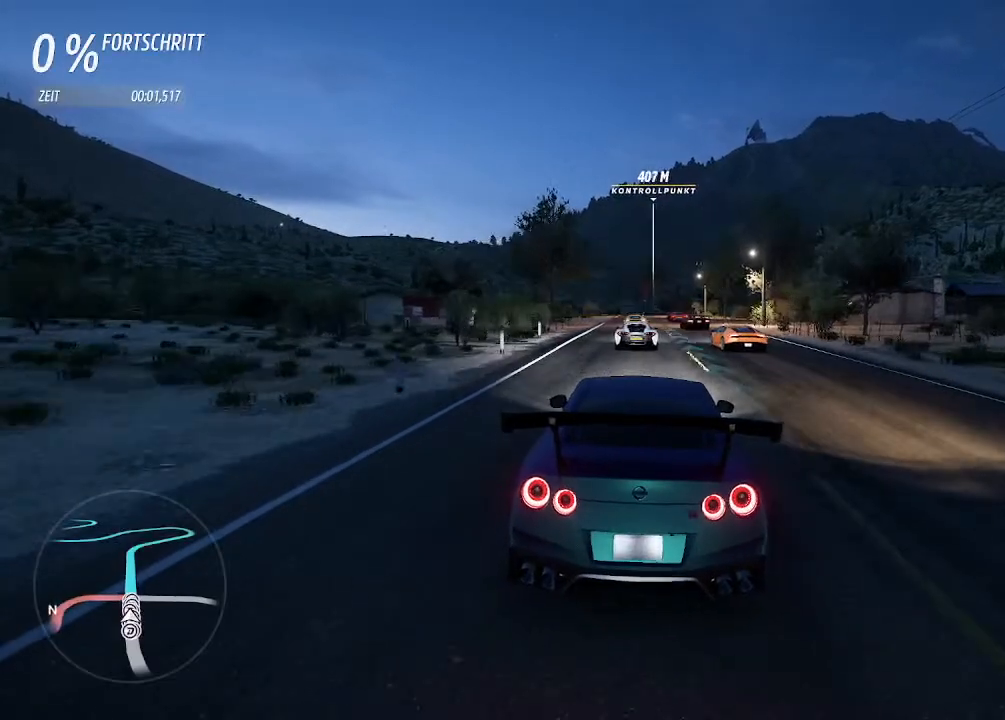
{"buttons": ["R2"], "left_stick": "center", "right_stick": "center", "events": []}
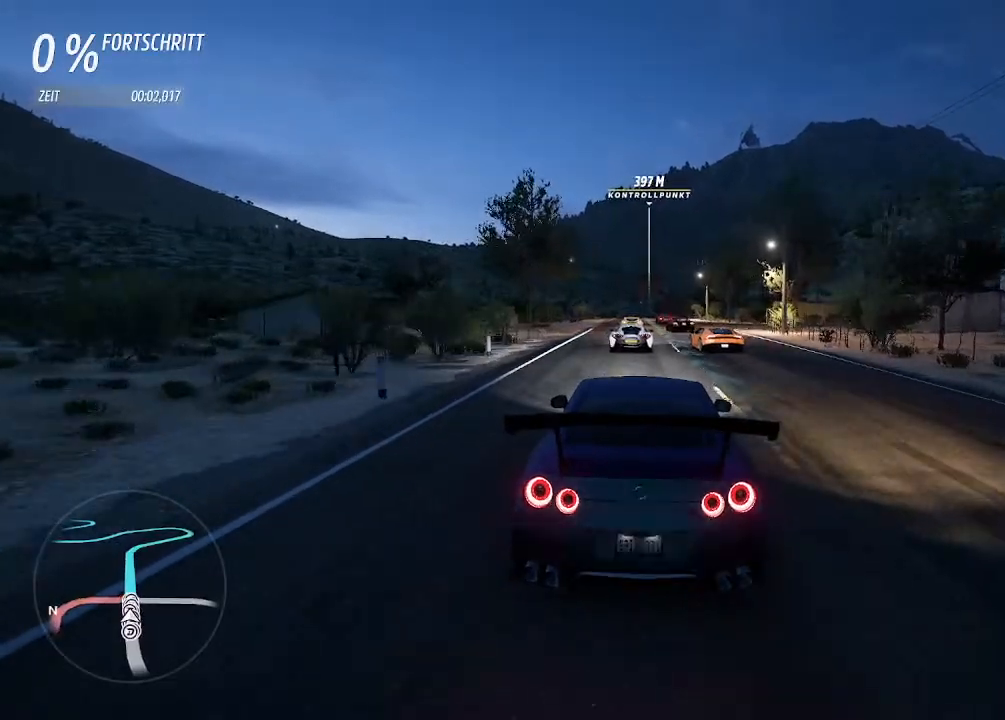
{"buttons": ["R2"], "left_stick": "center", "right_stick": "center", "events": [[133, "CIRCLE", "down"], [333, "CIRCLE", "up"]]}
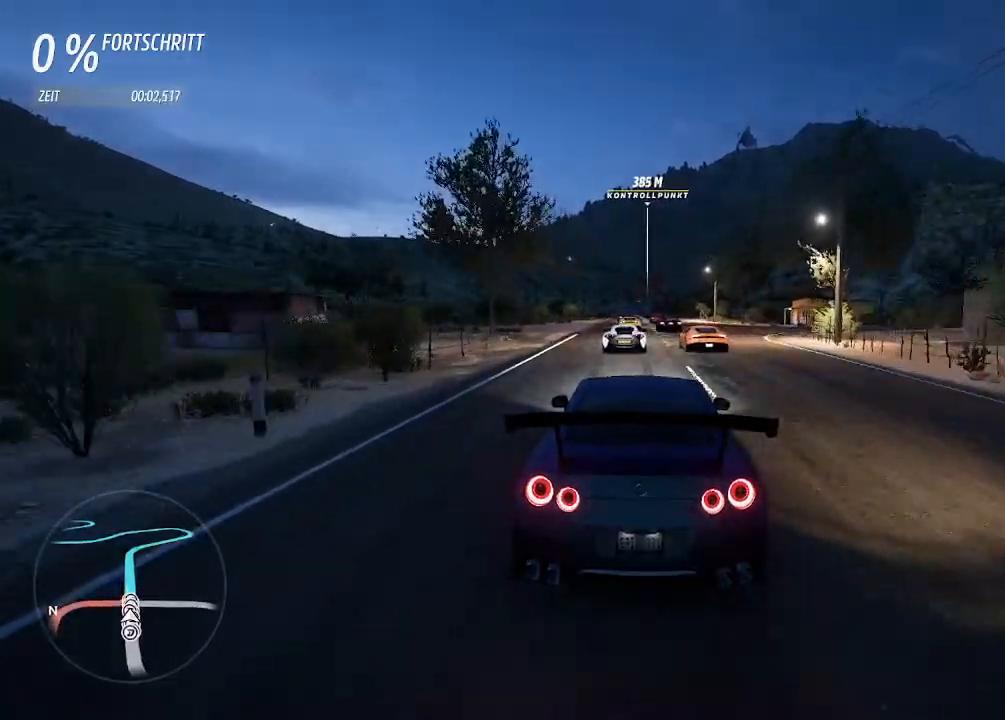
{"buttons": ["R2"], "left_stick": "center", "right_stick": "center", "events": []}
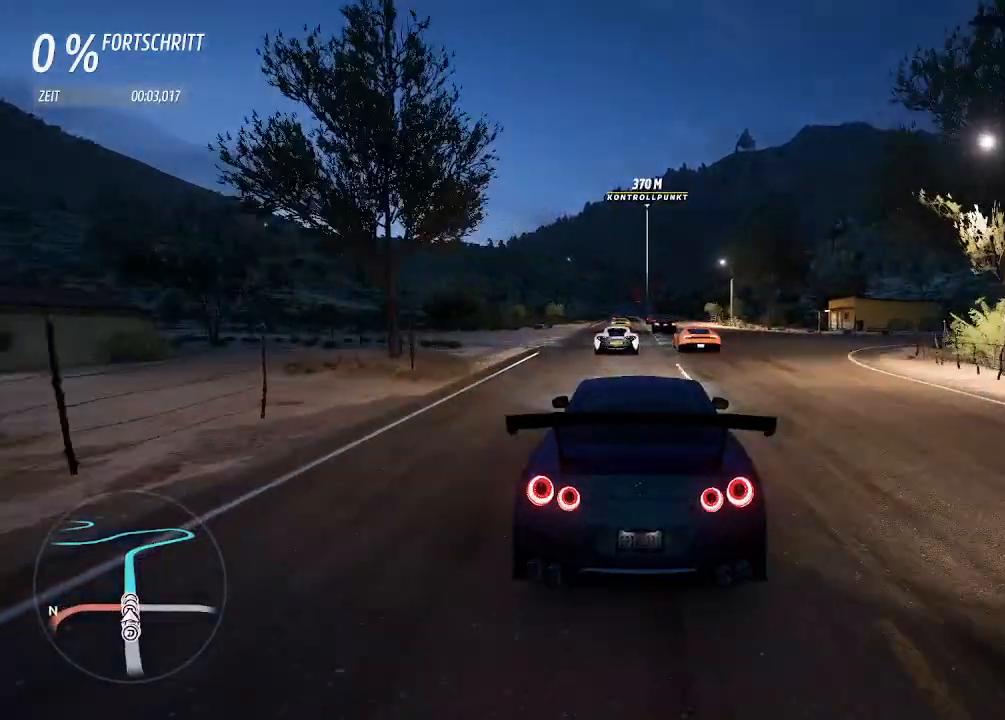
{"buttons": ["R2"], "left_stick": "center", "right_stick": "center", "events": []}
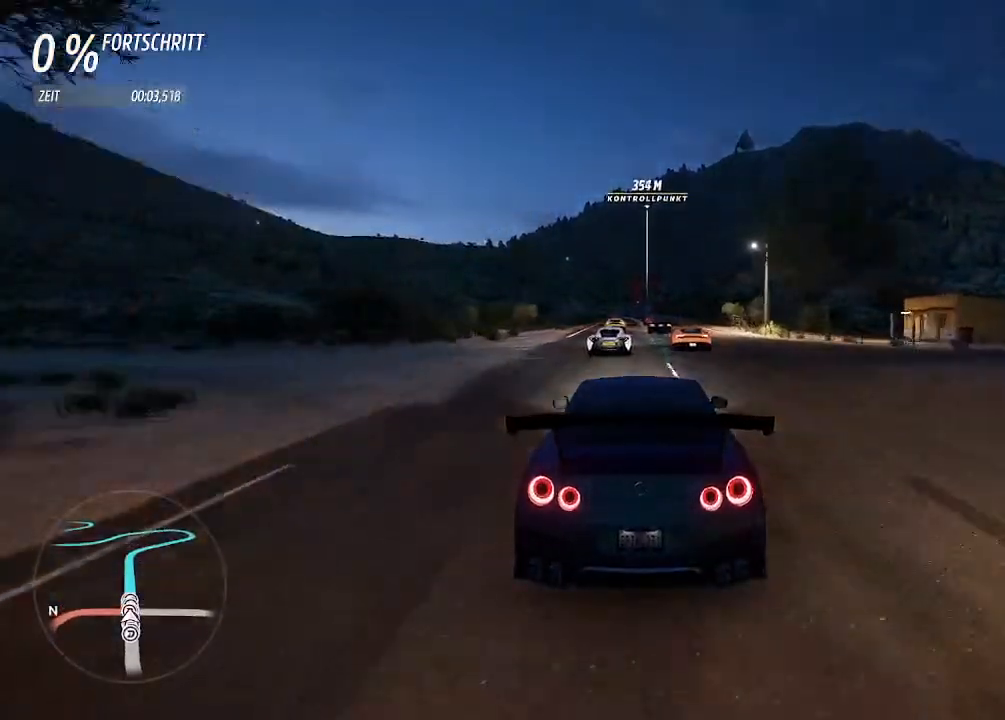
{"buttons": ["R2"], "left_stick": "center", "right_stick": "center", "events": [[33, "left_stick", "up-left"], [200, "left_stick", "center"]]}
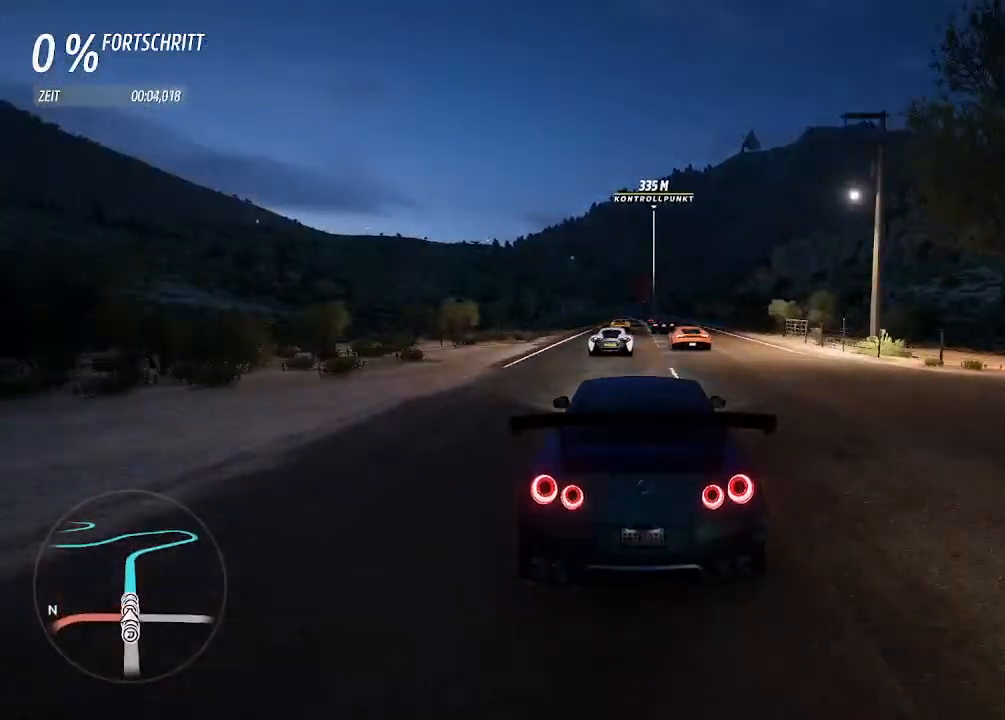
{"buttons": ["R2"], "left_stick": "center", "right_stick": "center", "events": []}
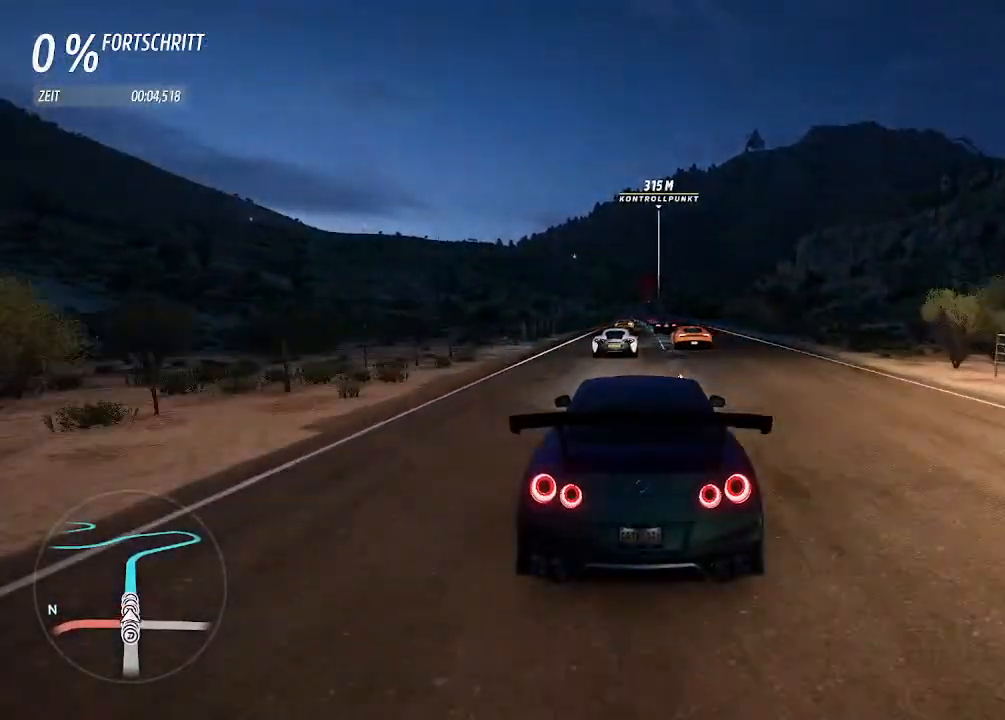
{"buttons": ["R2"], "left_stick": "center", "right_stick": "center", "events": [[100, "CIRCLE", "down"], [233, "CIRCLE", "up"]]}
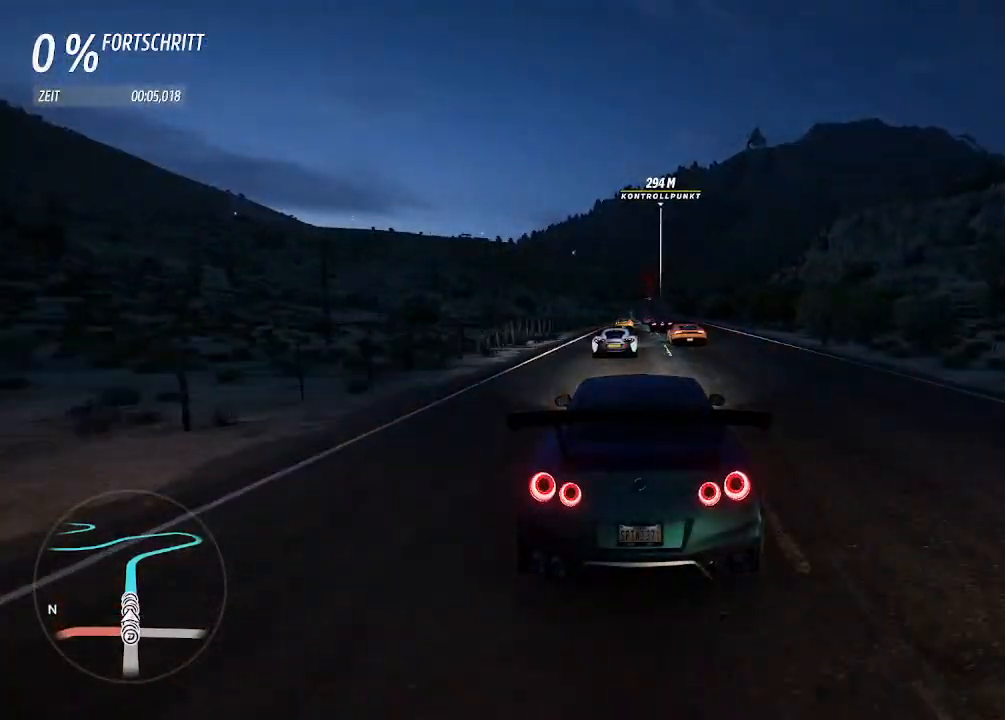
{"buttons": ["R2"], "left_stick": "center", "right_stick": "center", "events": [[33, "left_stick", "right"], [200, "left_stick", "center"], [333, "left_stick", "left"], [467, "left_stick", "center"]]}
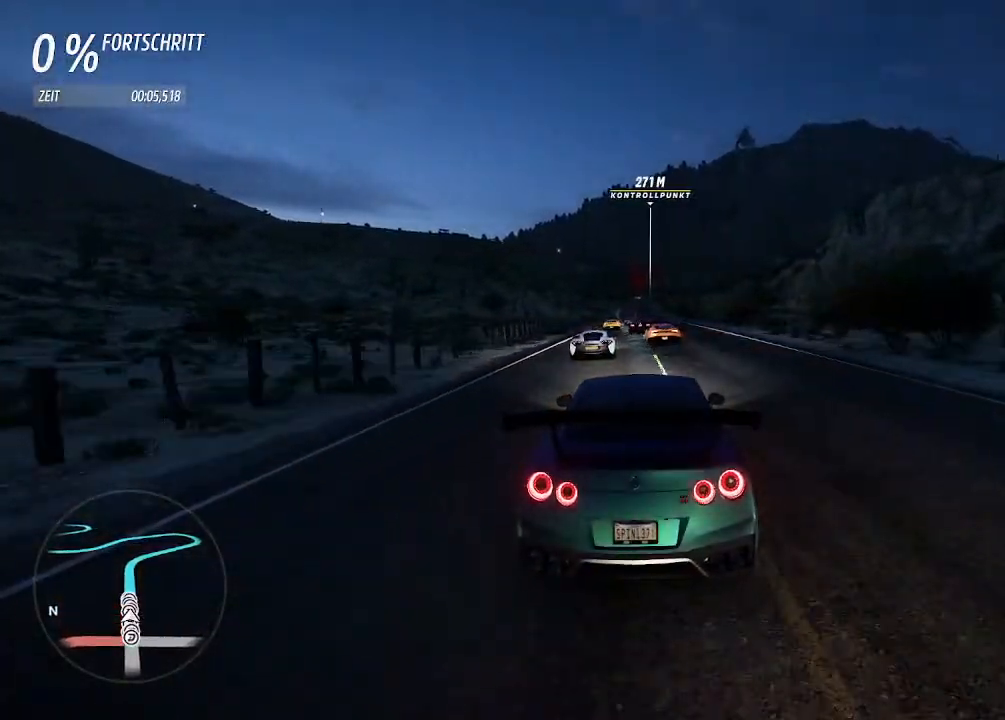
{"buttons": ["R2"], "left_stick": "center", "right_stick": "center", "events": [[233, "left_stick", "left"], [400, "left_stick", "center"]]}
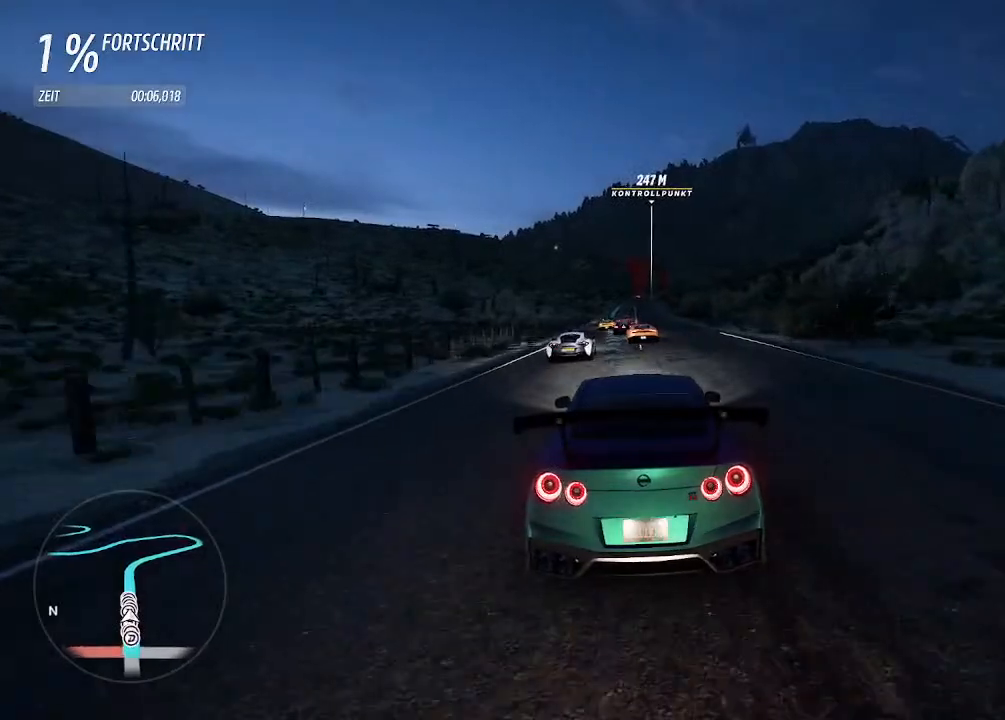
{"buttons": ["R2"], "left_stick": "center", "right_stick": "center", "events": []}
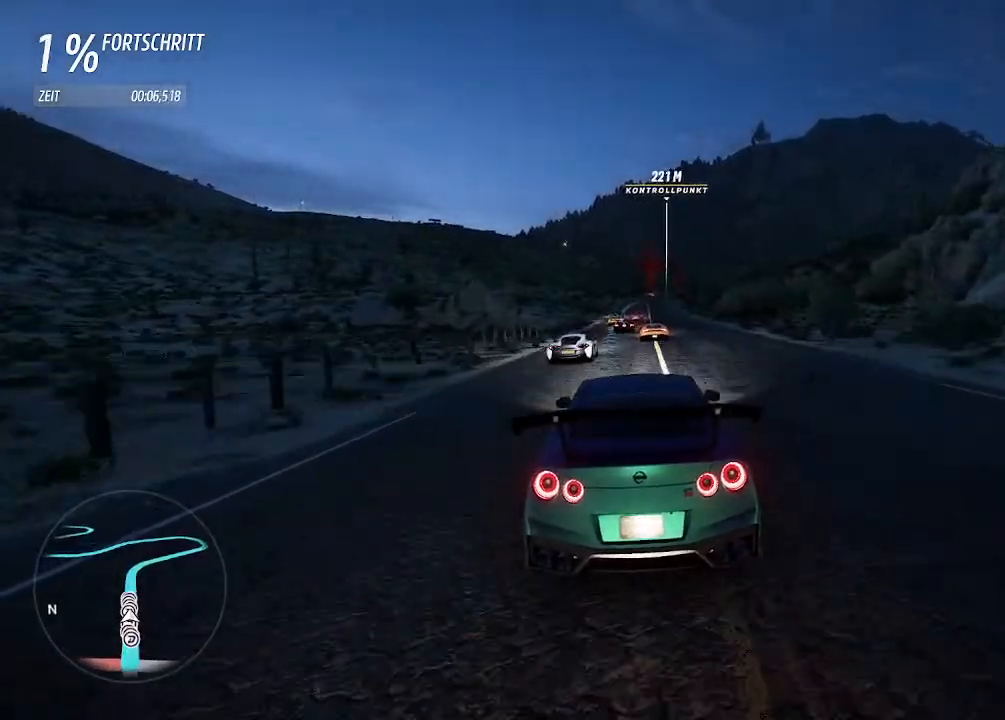
{"buttons": ["R2"], "left_stick": "center", "right_stick": "center", "events": []}
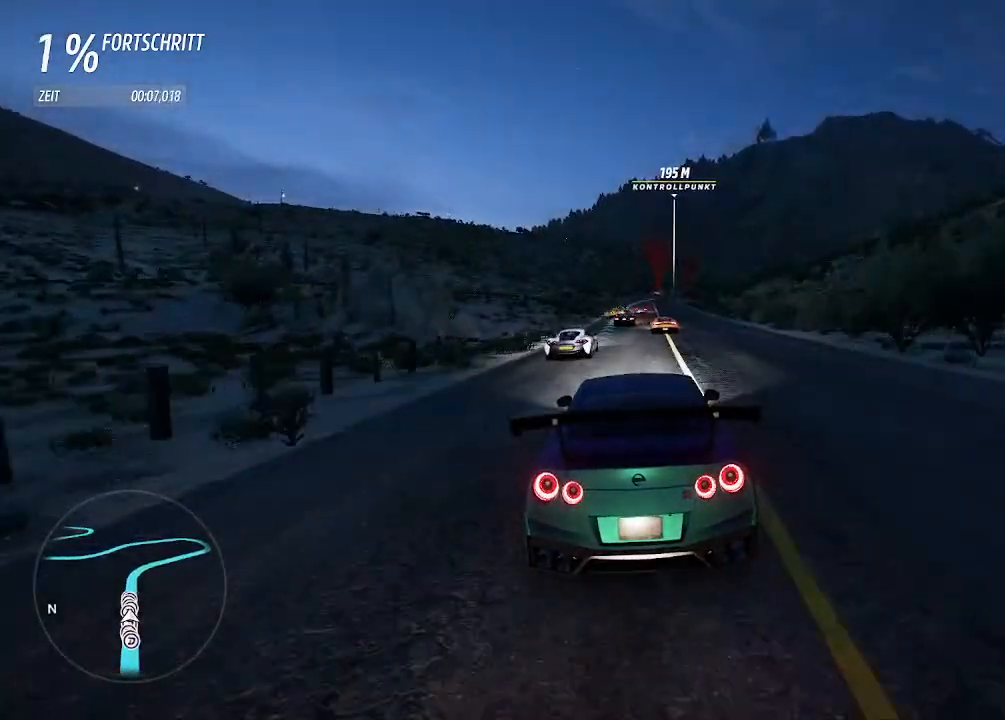
{"buttons": ["R2"], "left_stick": "center", "right_stick": "center", "events": []}
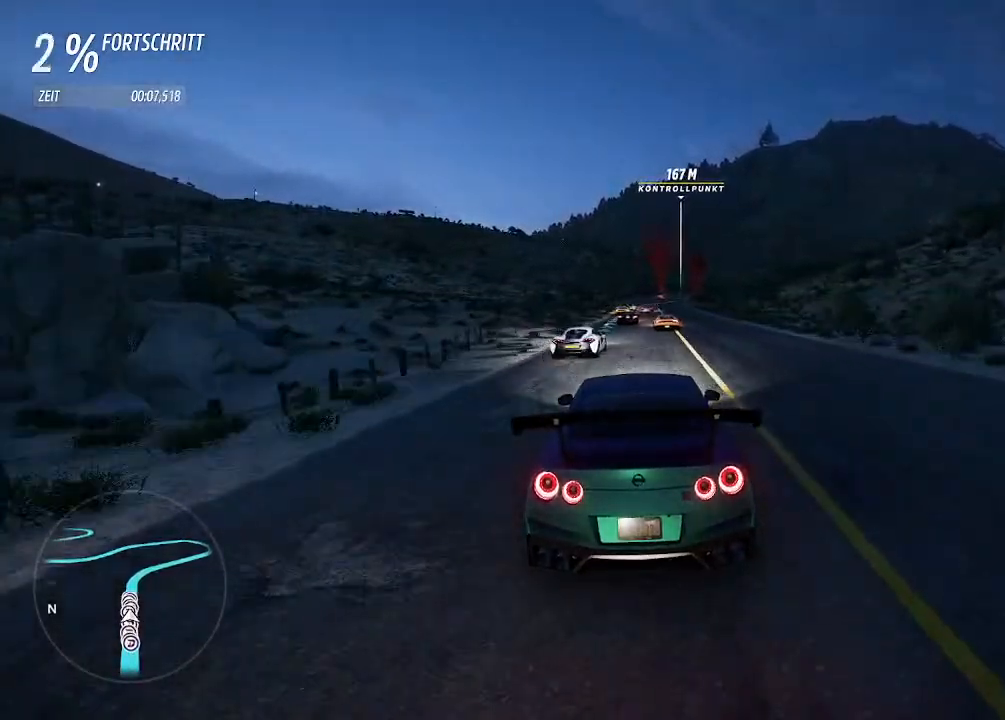
{"buttons": ["R2"], "left_stick": "center", "right_stick": "center", "events": [[333, "CIRCLE", "down"], [467, "CIRCLE", "up"]]}
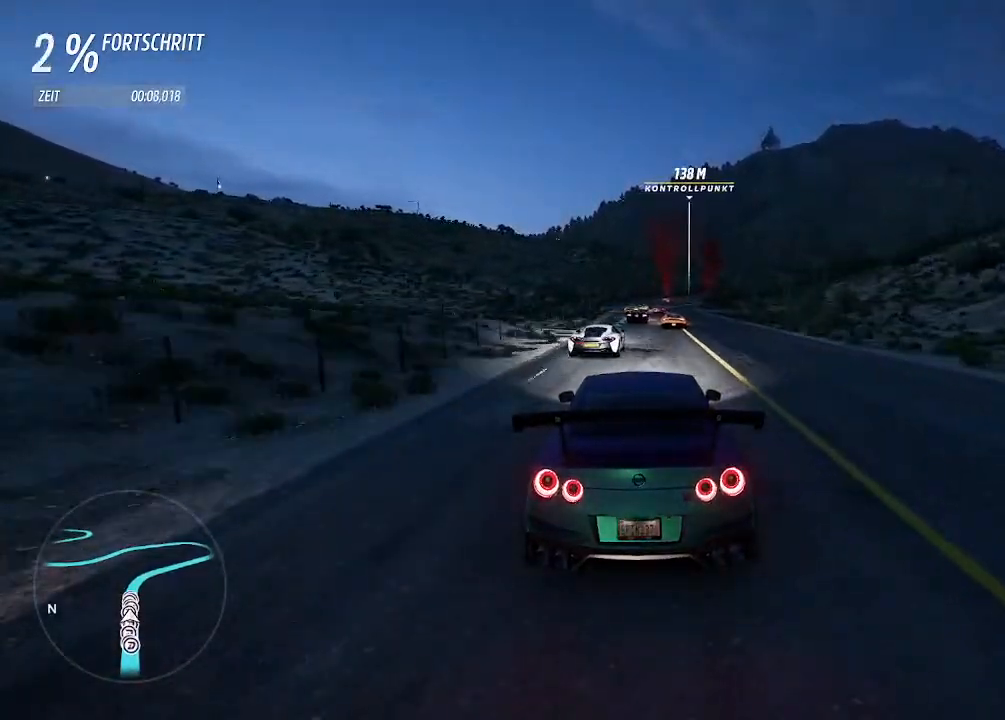
{"buttons": ["R2"], "left_stick": "center", "right_stick": "center", "events": [[133, "left_stick", "right"], [333, "left_stick", "center"]]}